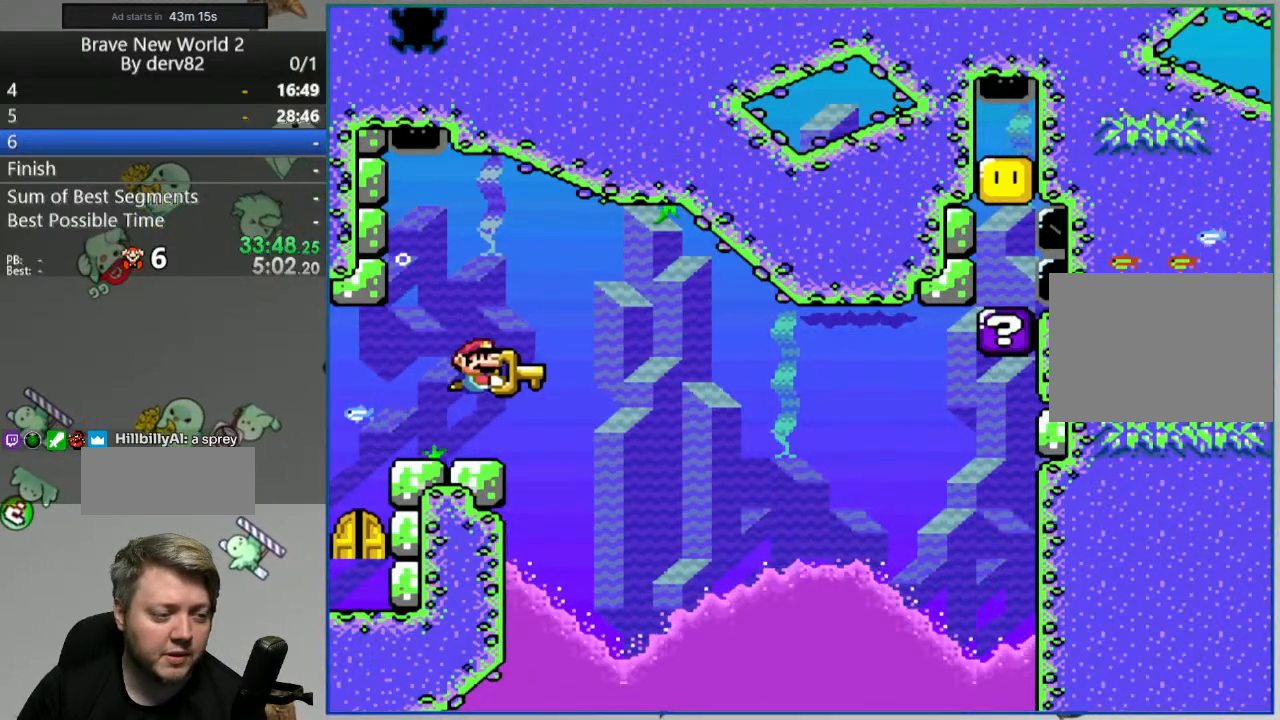
Gameplay with a controller (Nintendo layout); each line is a JSON object with the inputs held at the frame after it. "events" lists button and stick changes between this image and that frame as [ms after this image, input, new state], when the widget could be followed in between. Not read: L3 R3.
{"buttons": ["Y", "DPAD_DOWN", "DPAD_RIGHT"], "events": [[100, "DPAD_RIGHT", "down"], [333, "DPAD_DOWN", "down"]]}
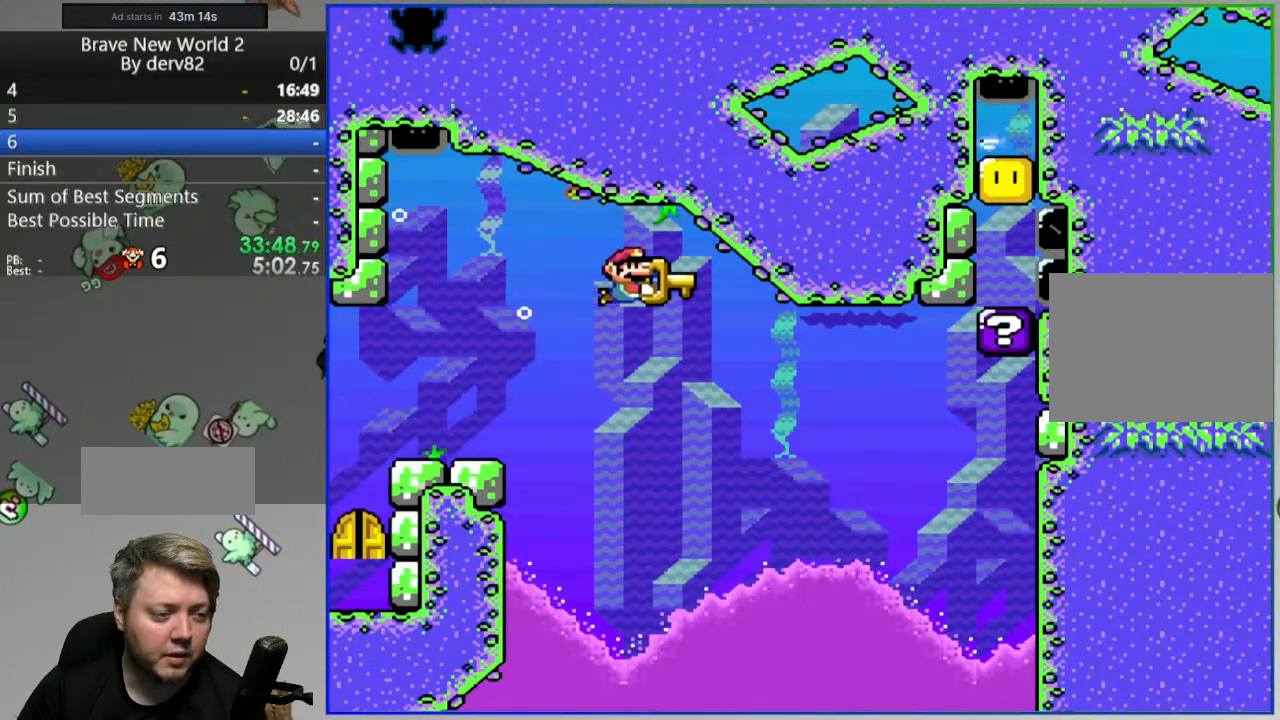
{"buttons": ["Y", "DPAD_LEFT"], "events": [[167, "DPAD_DOWN", "up"], [183, "DPAD_RIGHT", "up"], [250, "DPAD_LEFT", "down"]]}
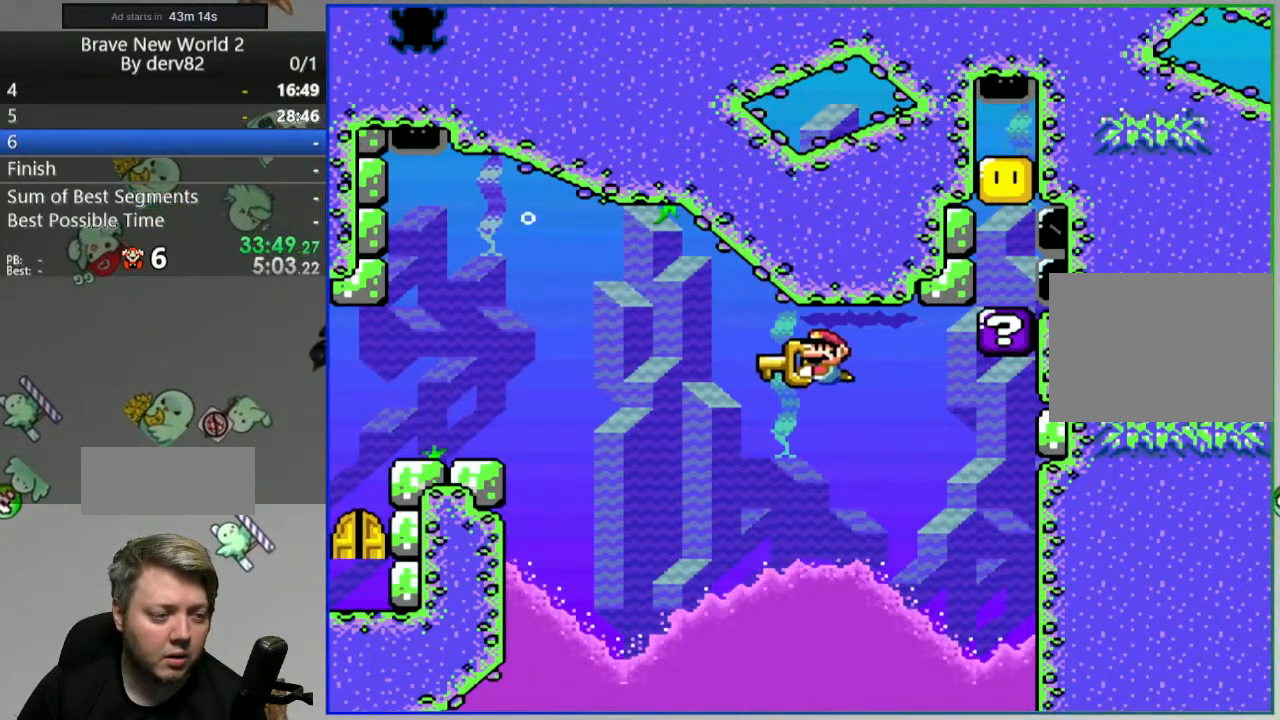
{"buttons": ["Y", "DPAD_LEFT"], "events": []}
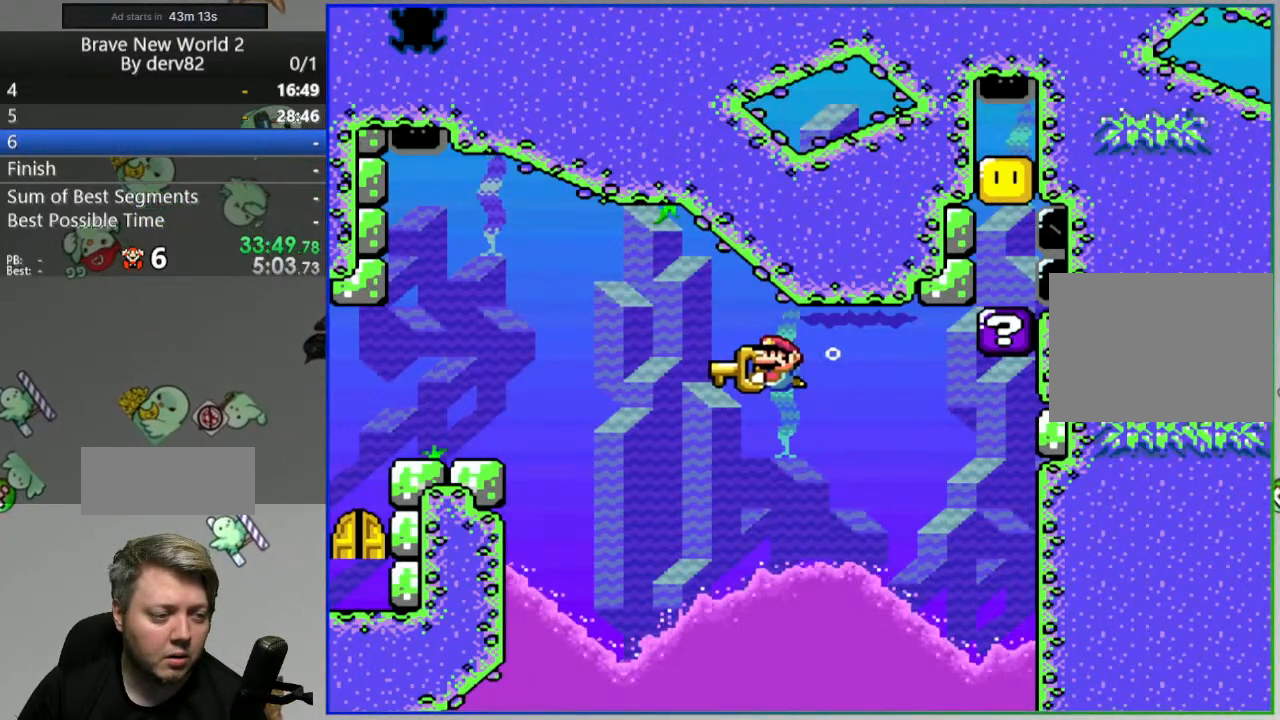
{"buttons": ["Y", "DPAD_DOWN", "DPAD_LEFT"], "events": [[183, "DPAD_DOWN", "down"]]}
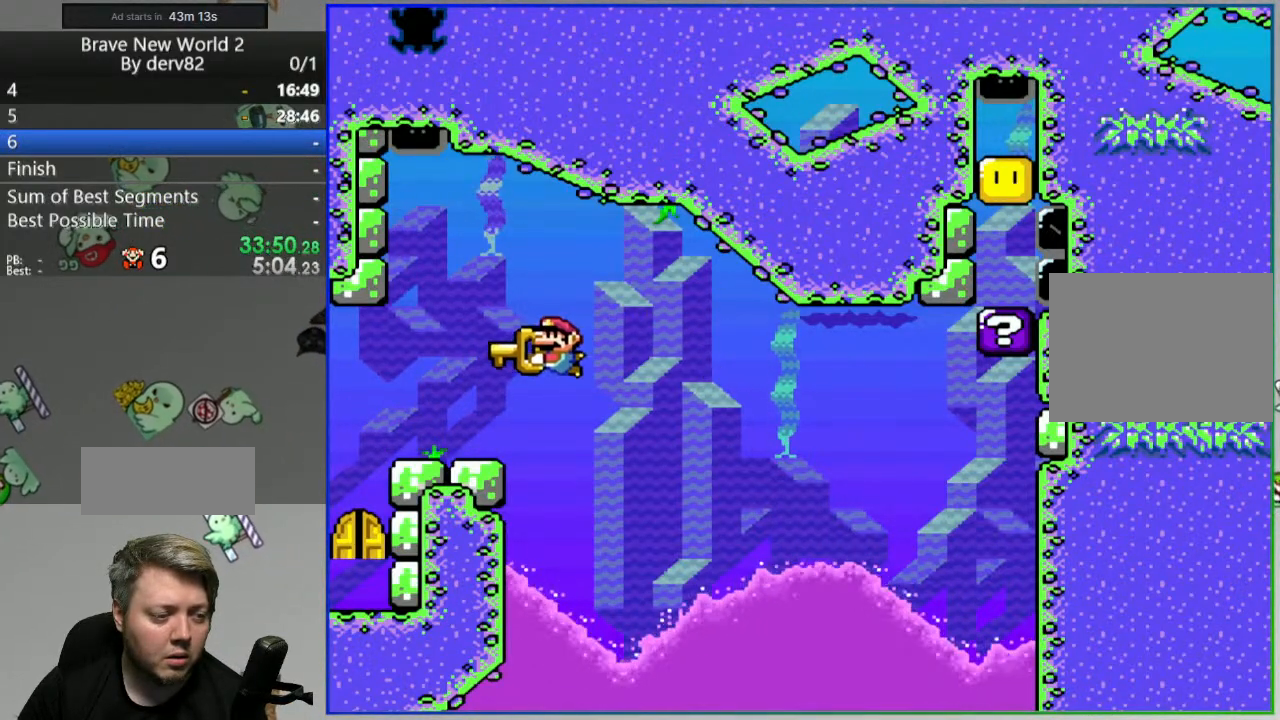
{"buttons": ["Y", "DPAD_DOWN", "DPAD_LEFT"], "events": []}
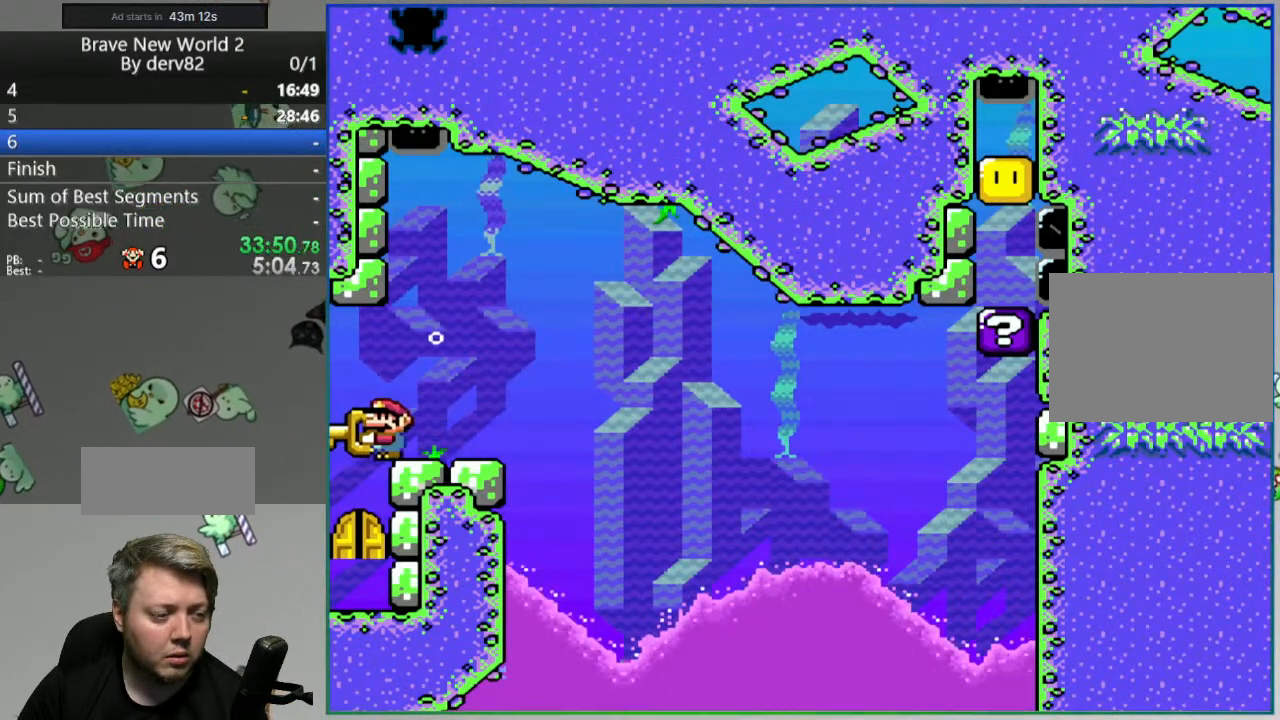
{"buttons": ["Y", "DPAD_RIGHT"], "events": [[217, "DPAD_DOWN", "up"], [317, "DPAD_LEFT", "up"], [400, "DPAD_RIGHT", "down"]]}